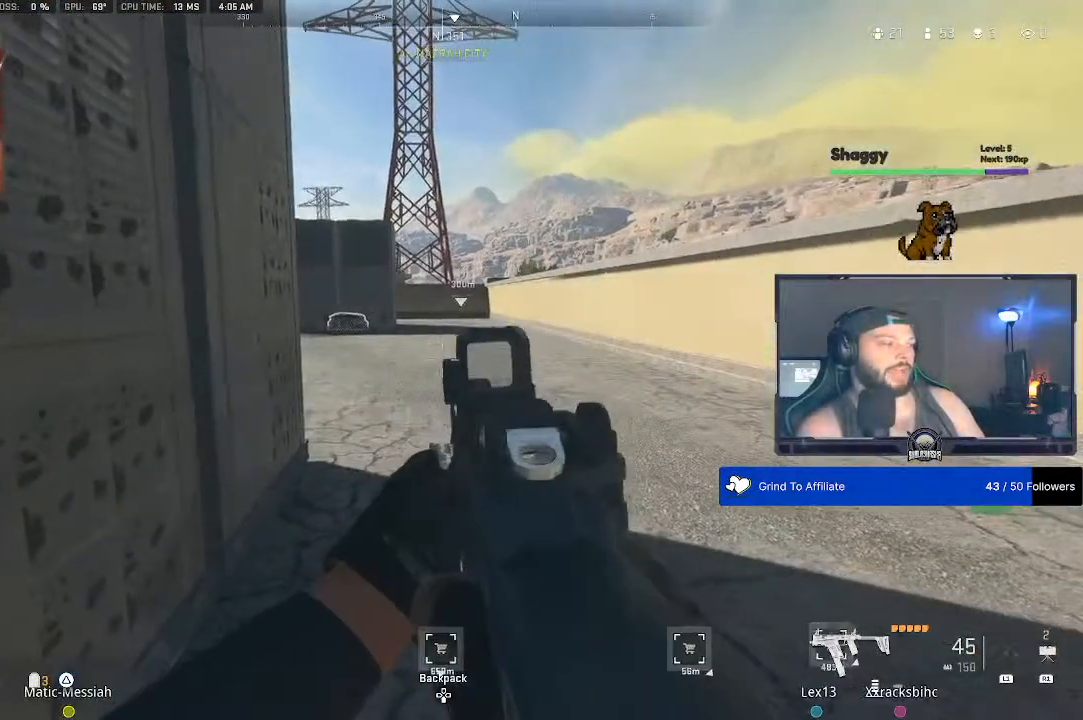
Gameplay with a controller (PlayStation layout); each line is a JSON object with the inputs held at the frame after it. "events" lists button and stick changes between this image and that frame as [ms after this image, input, new state], when the widget could be followed in between.
{"buttons": [], "left_stick": "center", "right_stick": "center", "events": [[467, "right_stick", "center"]]}
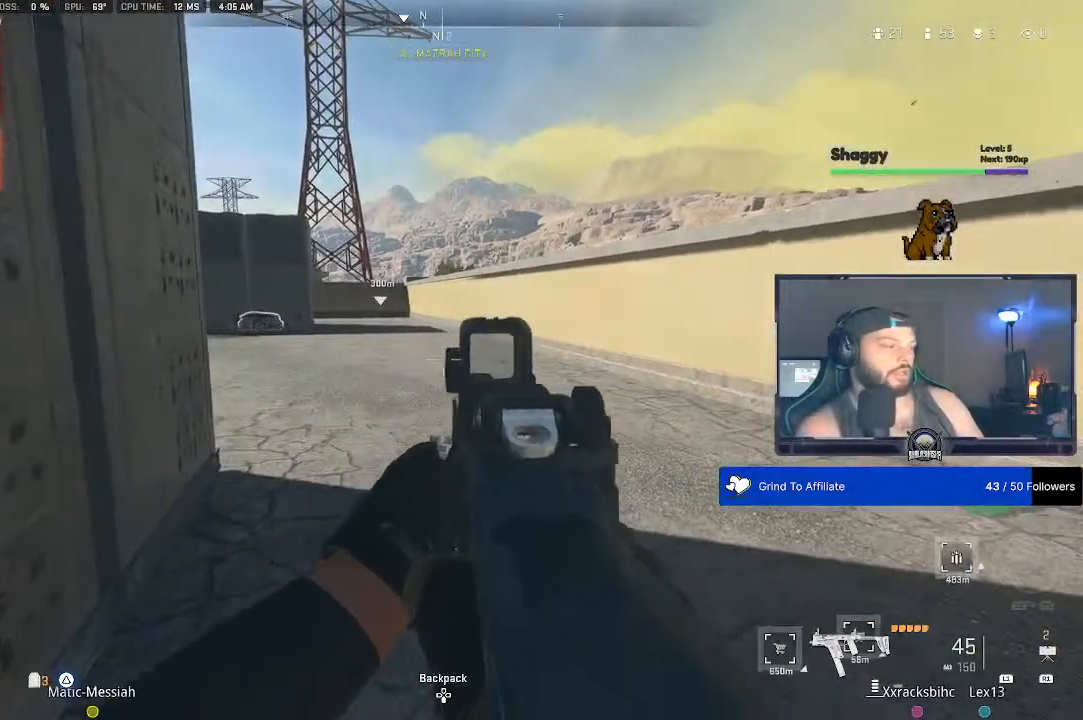
{"buttons": [], "left_stick": "center", "right_stick": "center", "events": []}
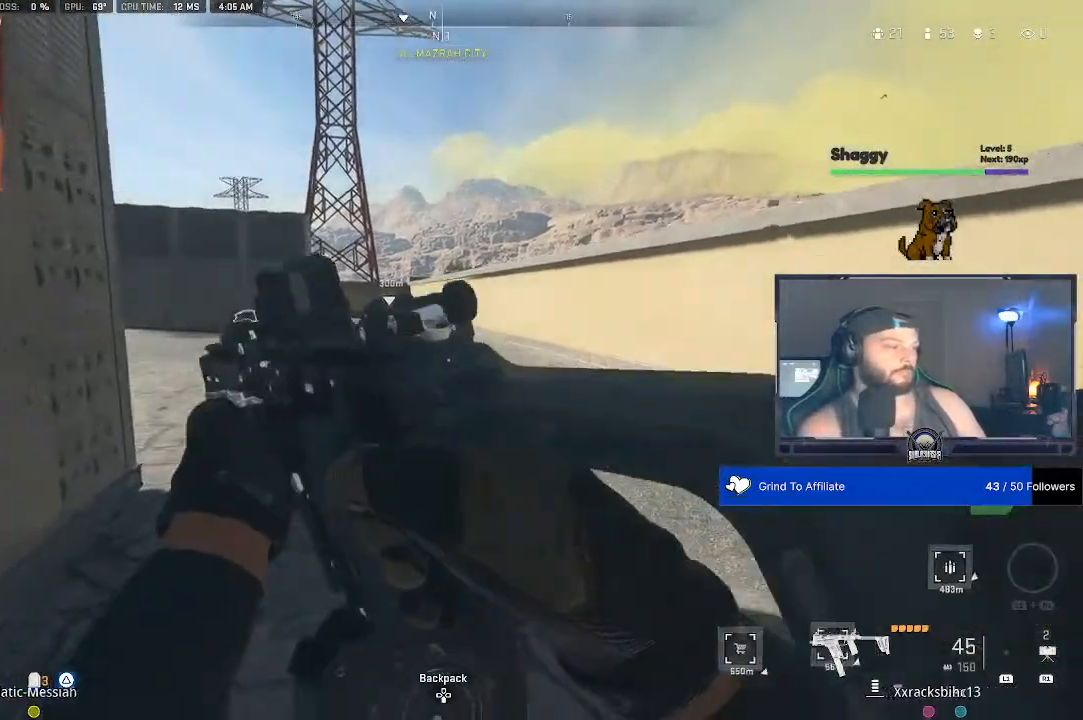
{"buttons": [], "left_stick": "center", "right_stick": "center", "events": []}
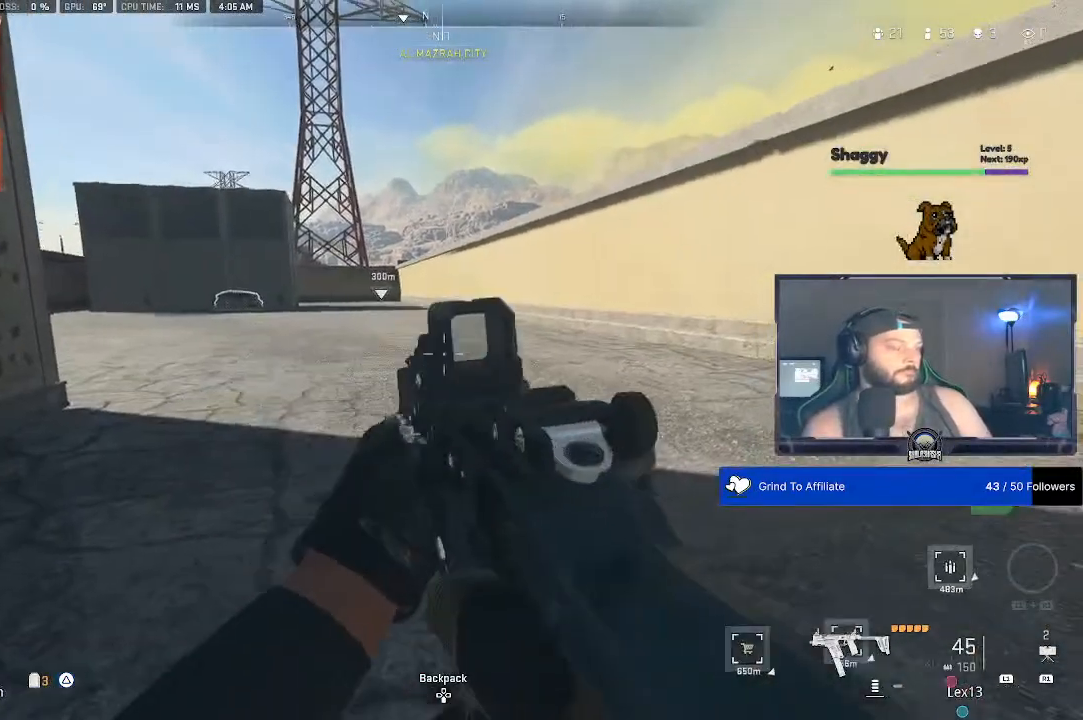
{"buttons": [], "left_stick": "center", "right_stick": "center", "events": []}
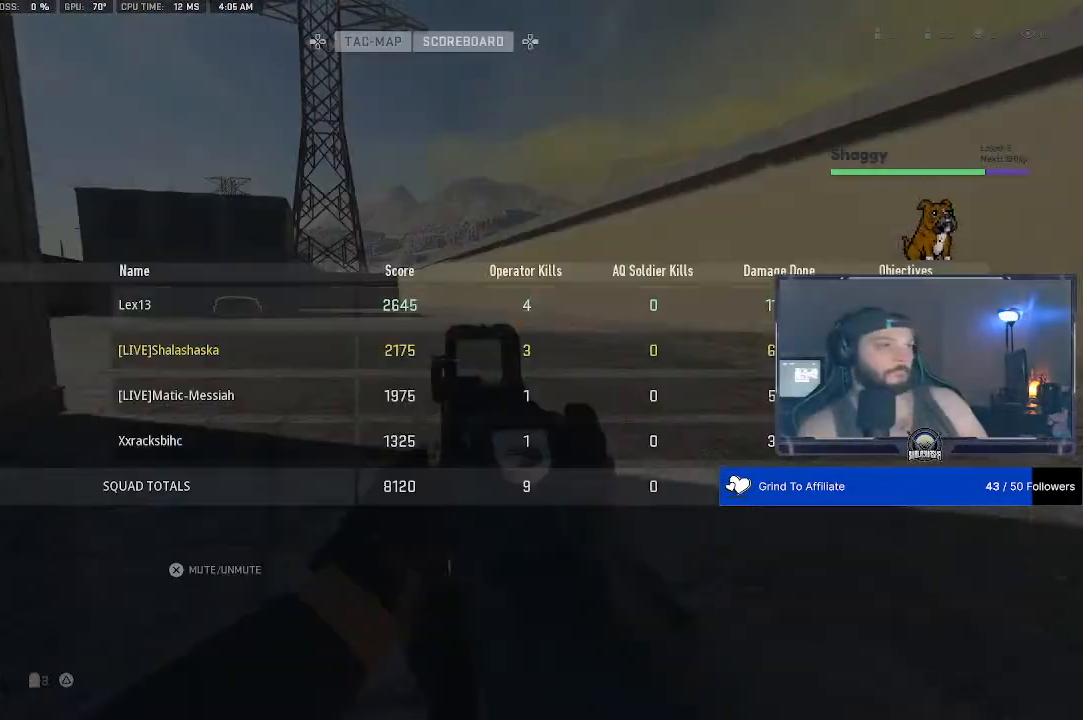
{"buttons": [], "left_stick": "center", "right_stick": "center", "events": []}
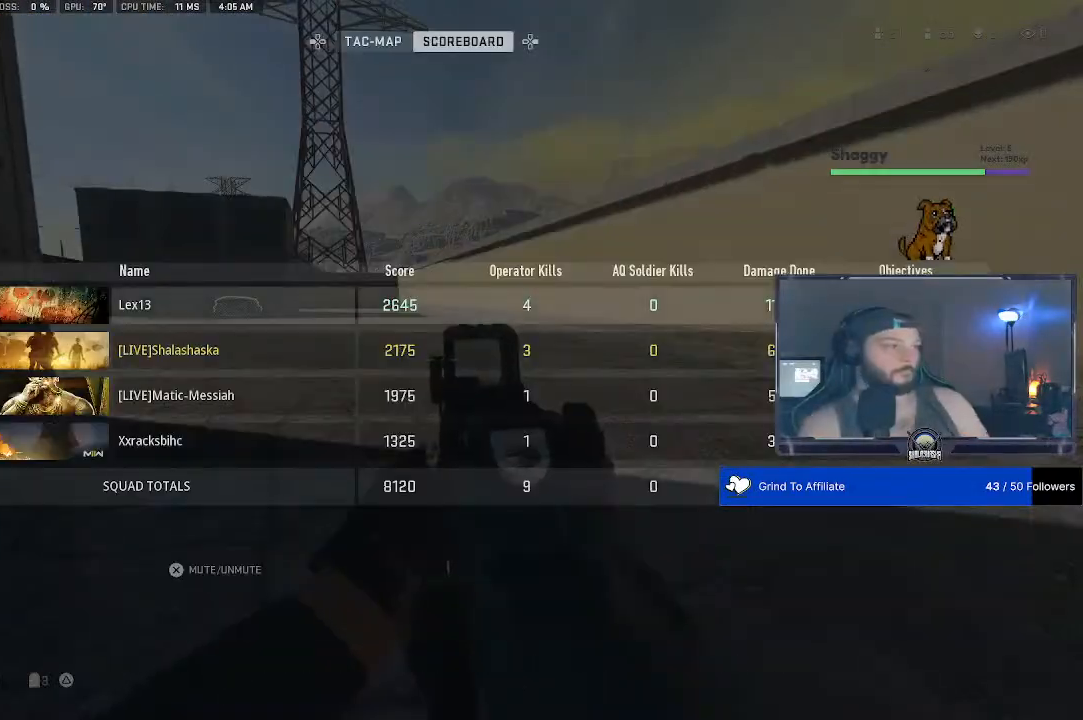
{"buttons": [], "left_stick": "center", "right_stick": "down", "events": [[267, "right_stick", "down"]]}
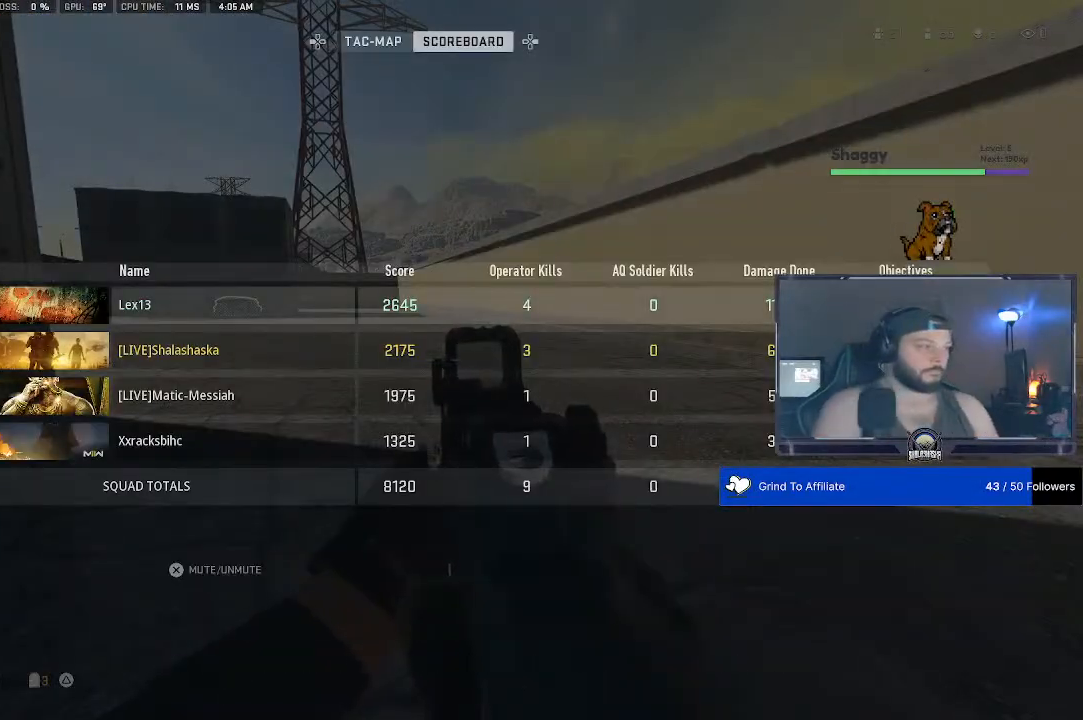
{"buttons": [], "left_stick": "center", "right_stick": "down", "events": []}
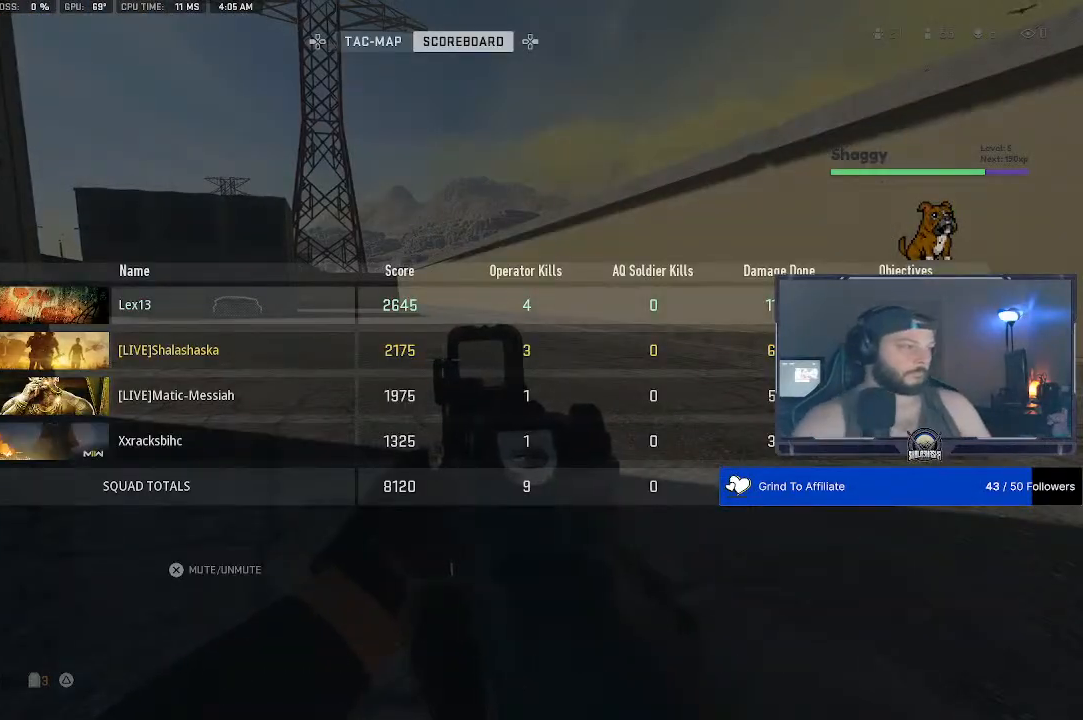
{"buttons": [], "left_stick": "center", "right_stick": "center", "events": [[100, "right_stick", "center"]]}
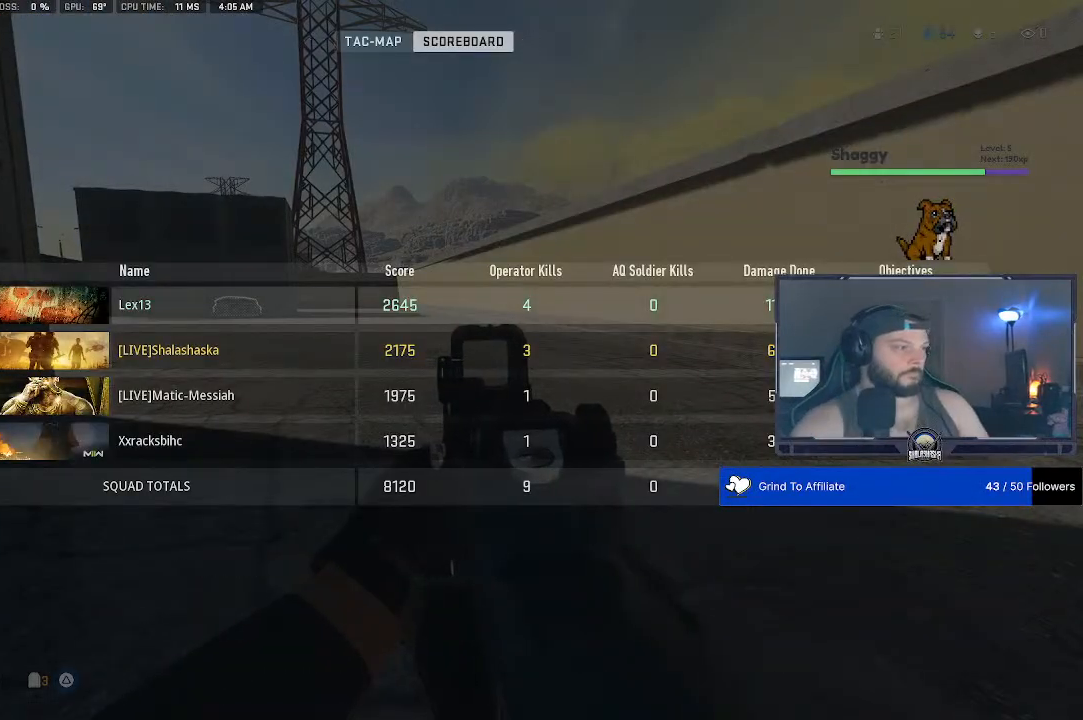
{"buttons": [], "left_stick": "center", "right_stick": "down", "events": [[200, "right_stick", "down"]]}
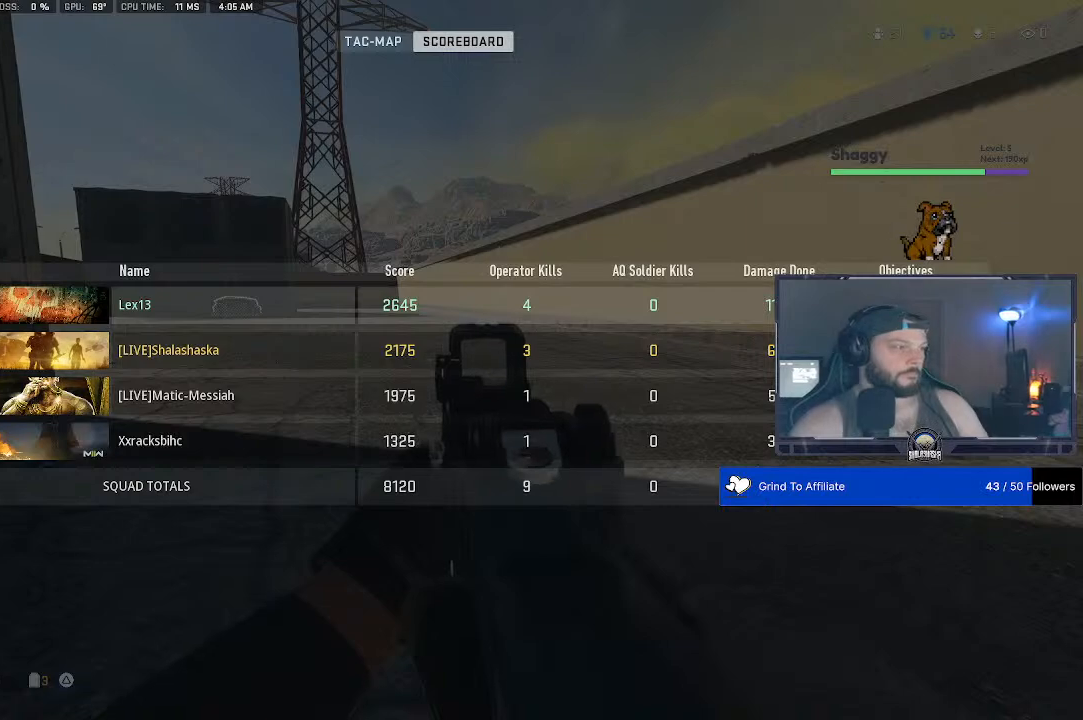
{"buttons": [], "left_stick": "center", "right_stick": "down", "events": []}
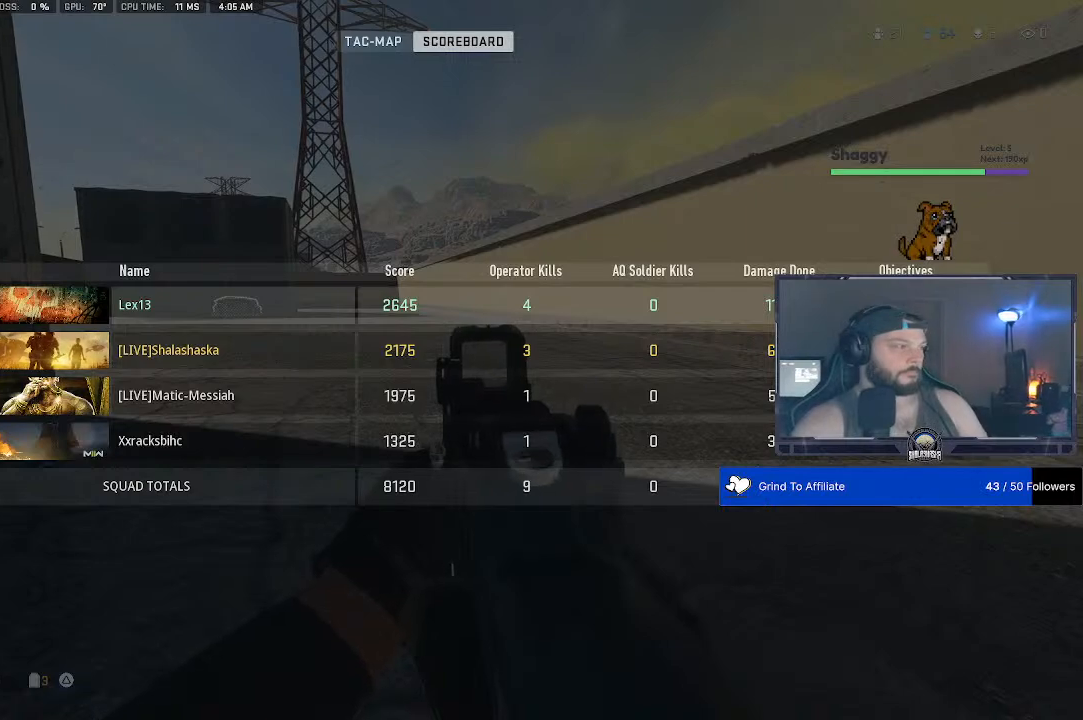
{"buttons": [], "left_stick": "center", "right_stick": "down", "events": []}
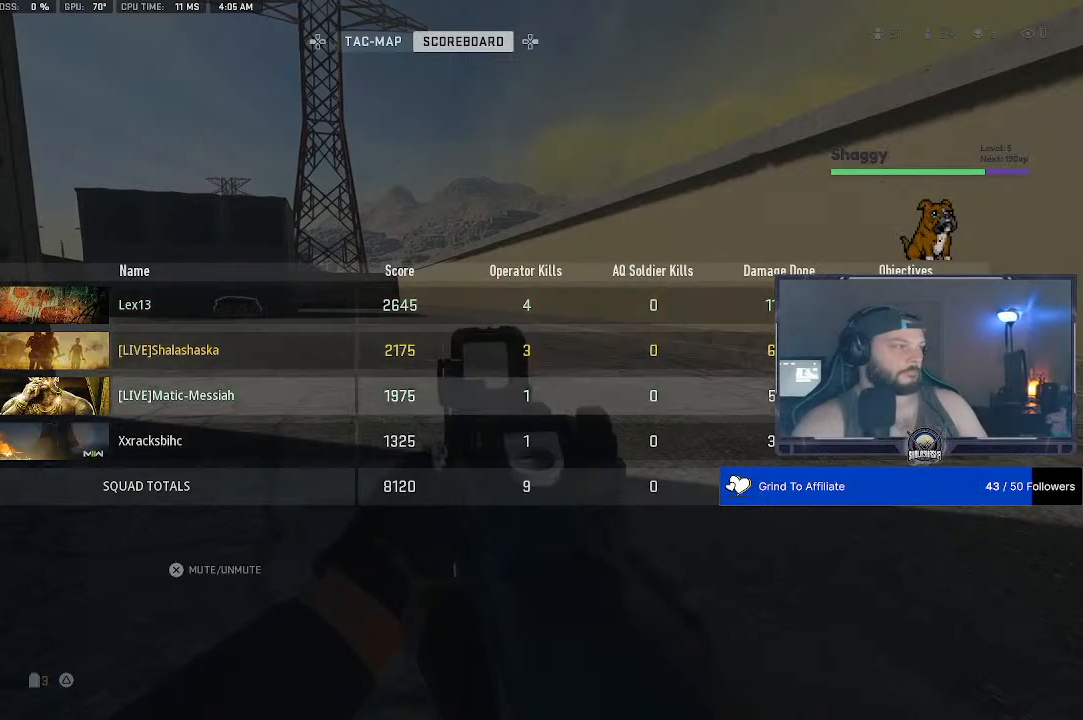
{"buttons": [], "left_stick": "center", "right_stick": "down", "events": []}
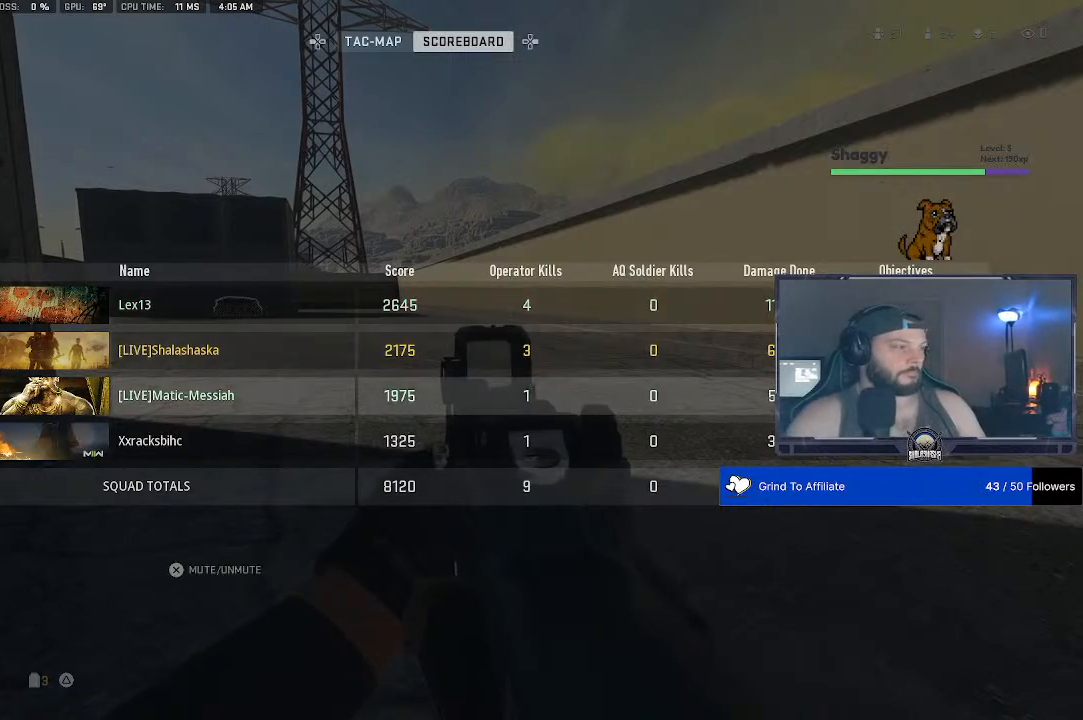
{"buttons": [], "left_stick": "center", "right_stick": "down", "events": []}
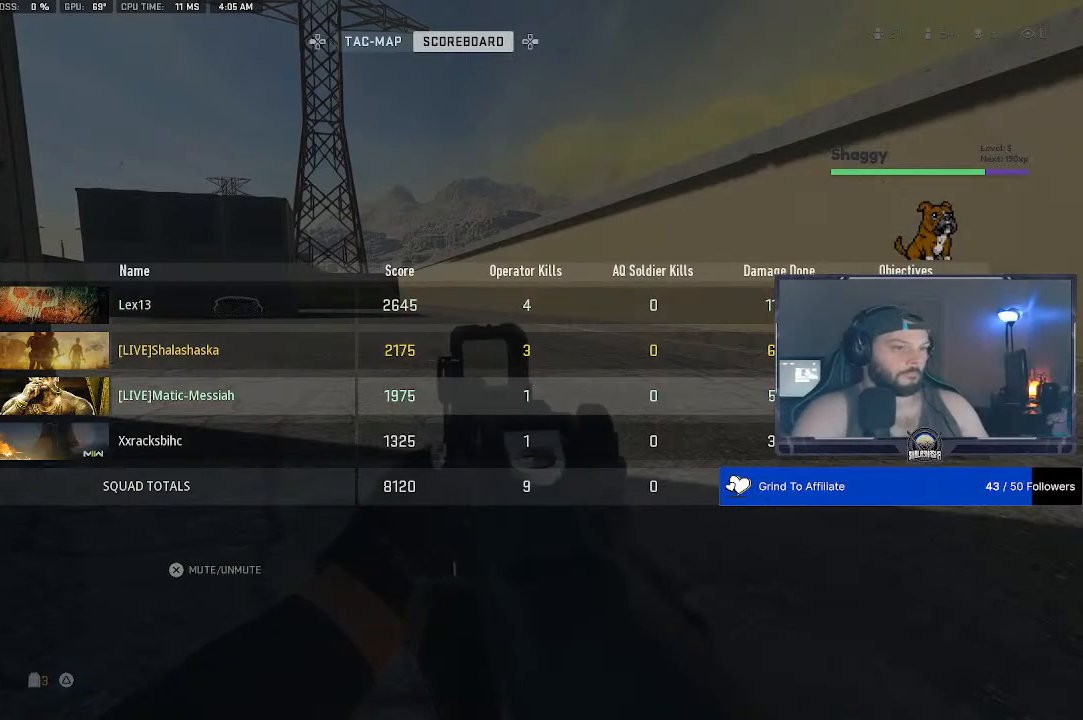
{"buttons": [], "left_stick": "center", "right_stick": "down", "events": []}
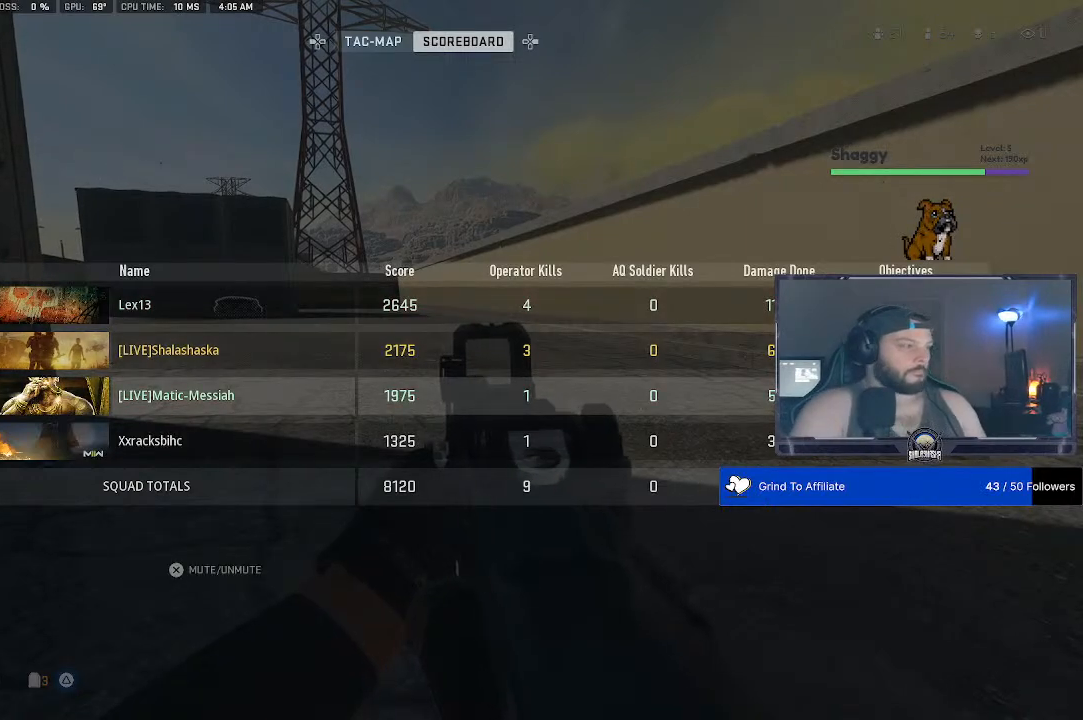
{"buttons": [], "left_stick": "center", "right_stick": "down", "events": []}
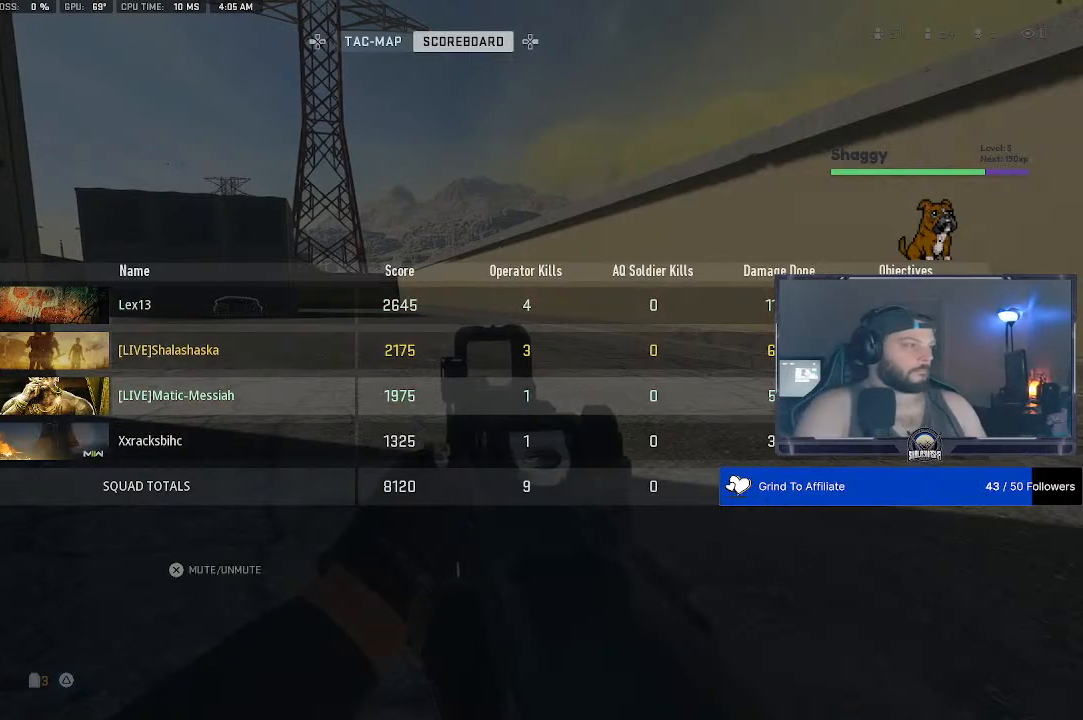
{"buttons": [], "left_stick": "center", "right_stick": "down", "events": []}
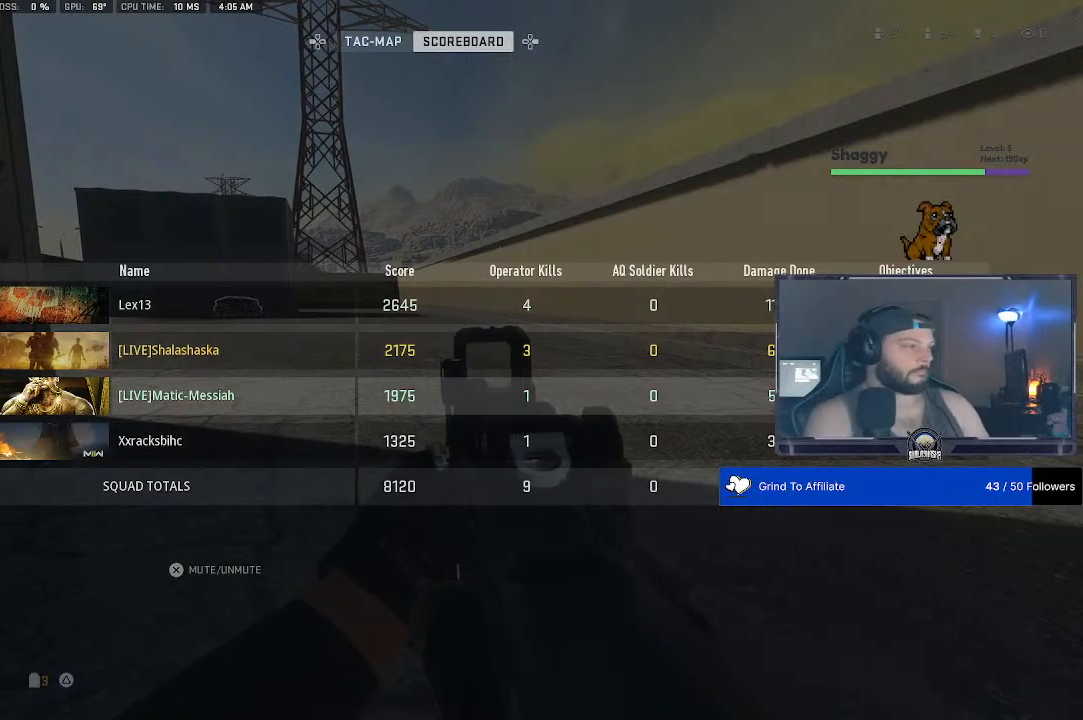
{"buttons": [], "left_stick": "center", "right_stick": "down", "events": []}
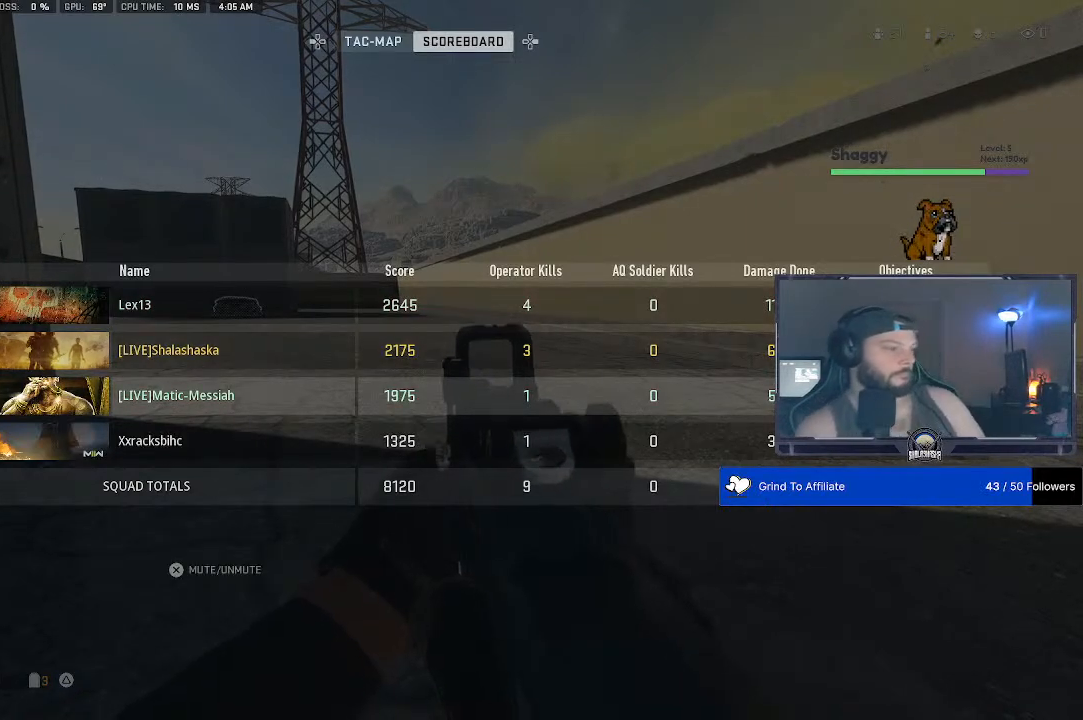
{"buttons": [], "left_stick": "center", "right_stick": "center", "events": [[233, "right_stick", "center"]]}